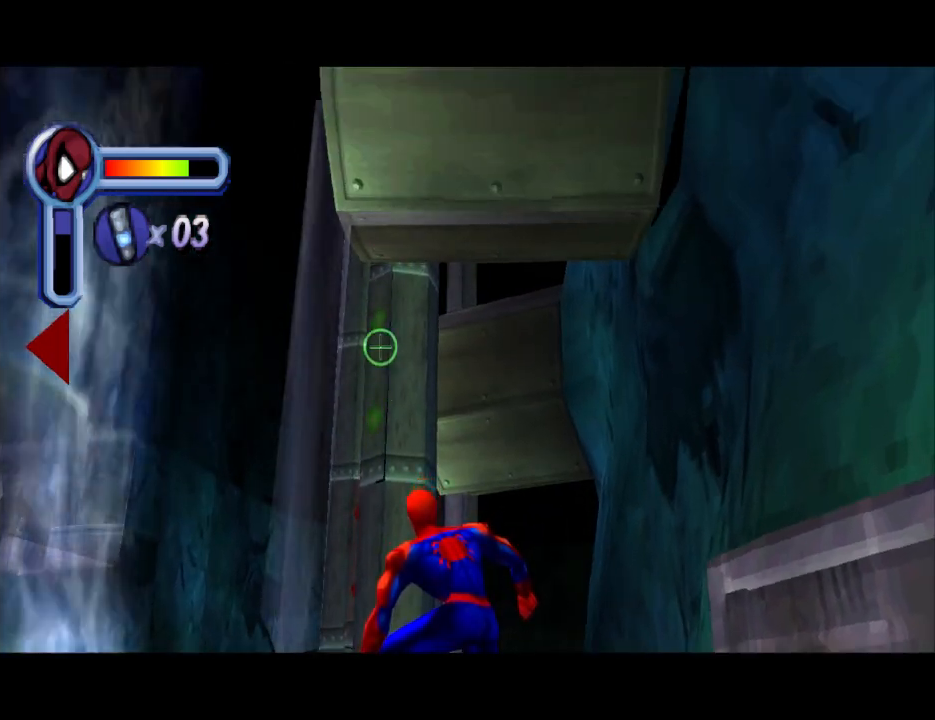
Gameplay with a controller (PlayStation layout); each line is a JSON object with the inputs held at the frame after it. "events" lists button and stick changes between this image and that frame as [ms after this image, input, new state], when the widget could be followed in between. Not read: L2 R2 left_stick right_stick.
{"buttons": ["L1"], "events": [[67, "DPAD_DOWN", "down"], [133, "DPAD_DOWN", "up"]]}
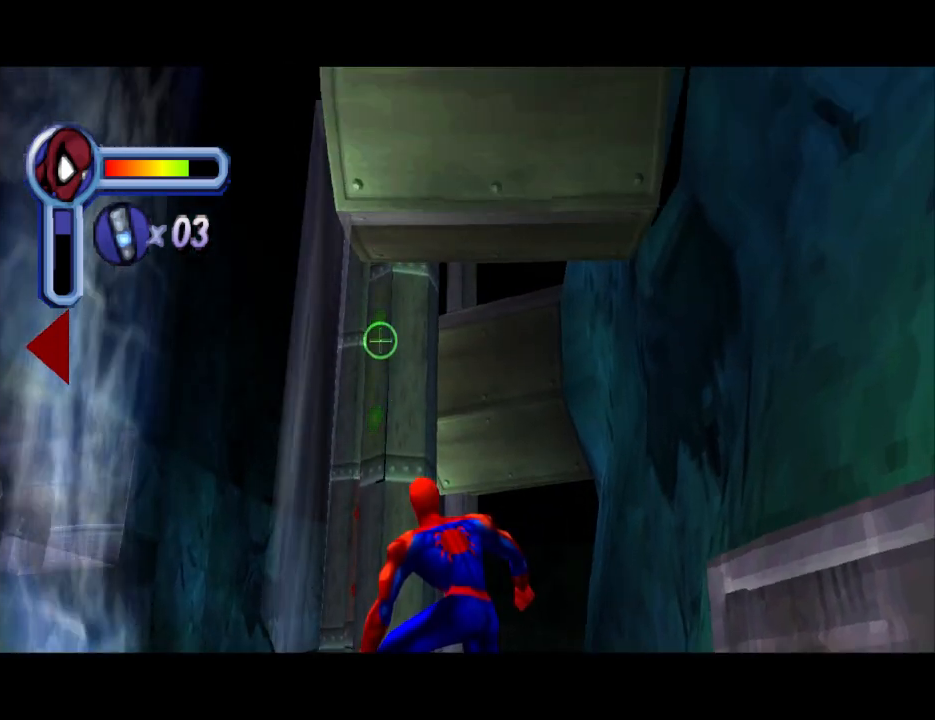
{"buttons": ["L1"], "events": [[67, "CROSS", "down"], [267, "CROSS", "up"]]}
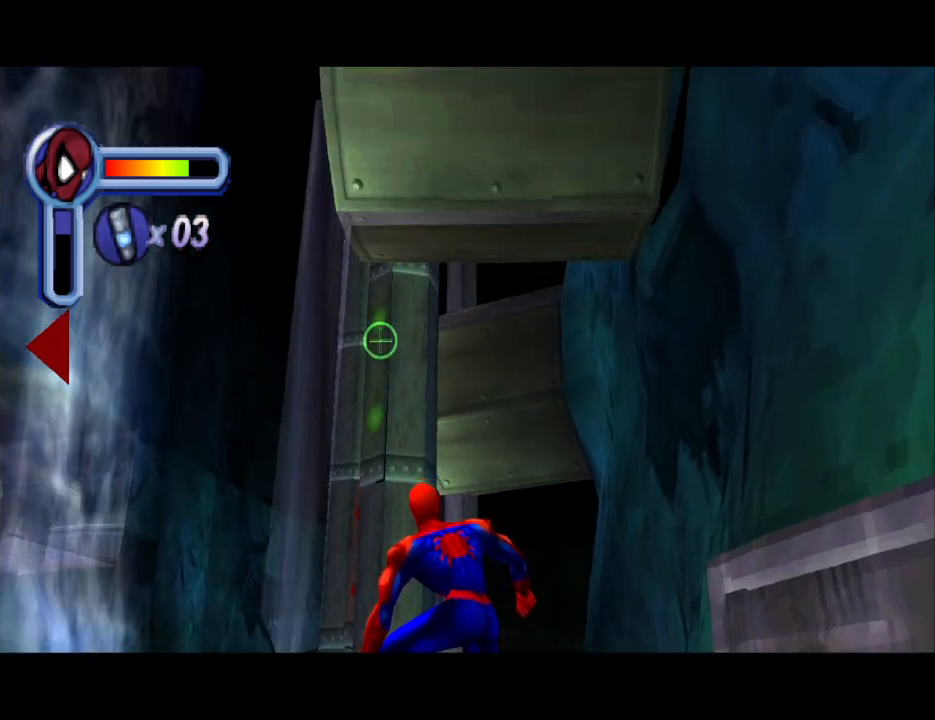
{"buttons": ["L1"], "events": []}
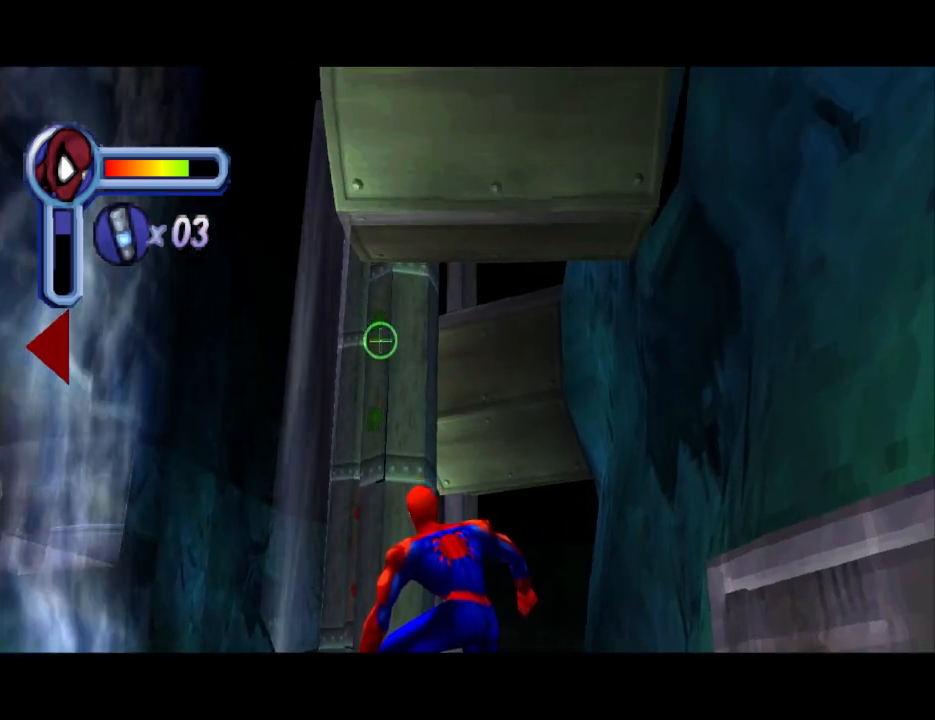
{"buttons": ["L1", "R1"], "events": [[267, "R1", "down"]]}
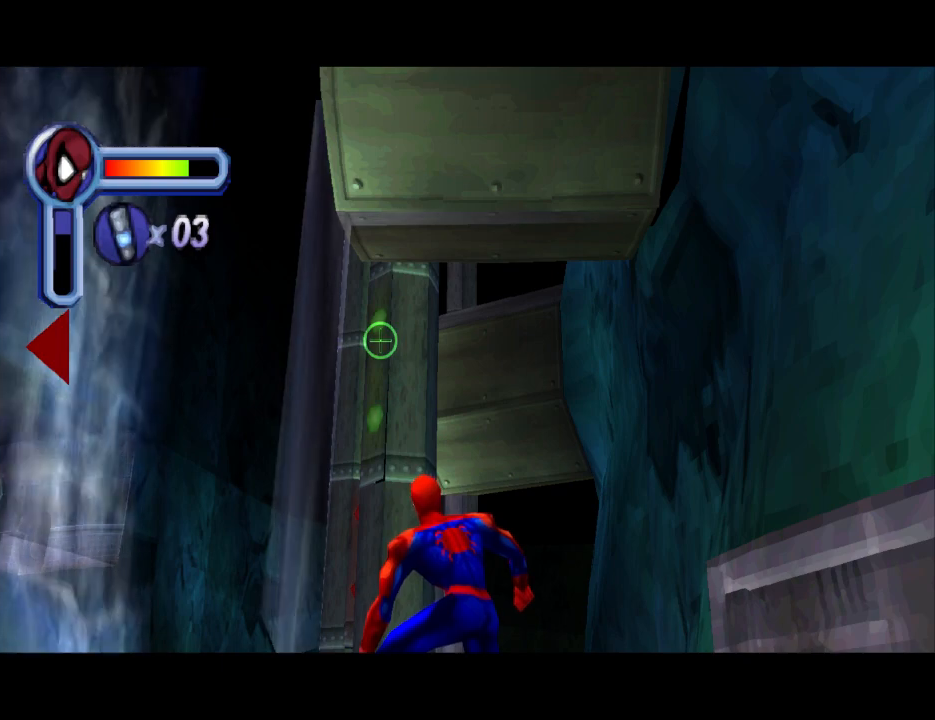
{"buttons": ["L1"], "events": [[33, "R1", "up"]]}
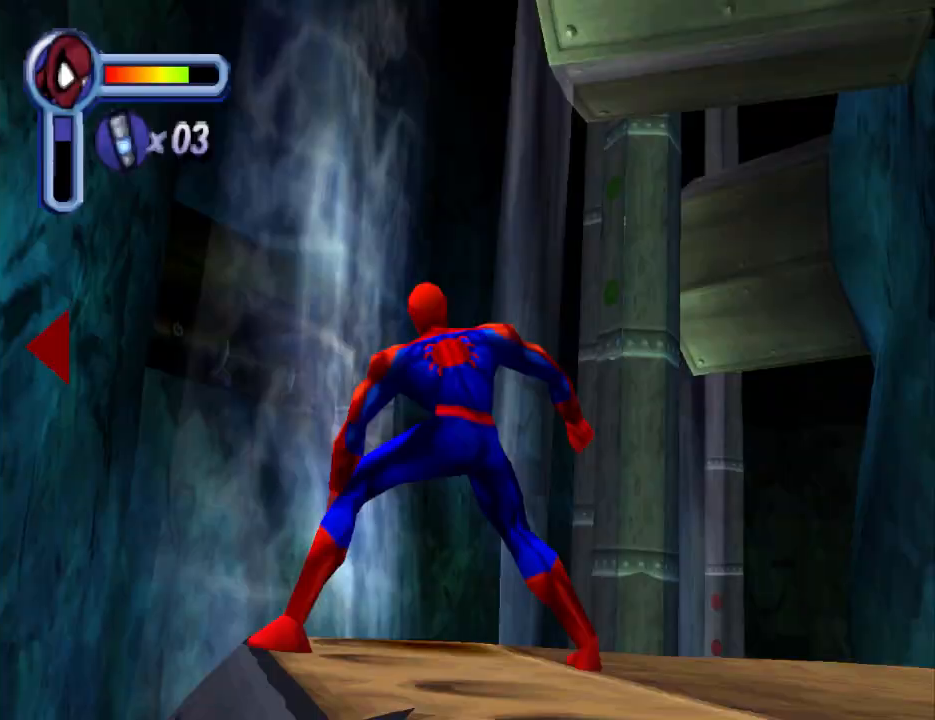
{"buttons": ["L1"], "events": []}
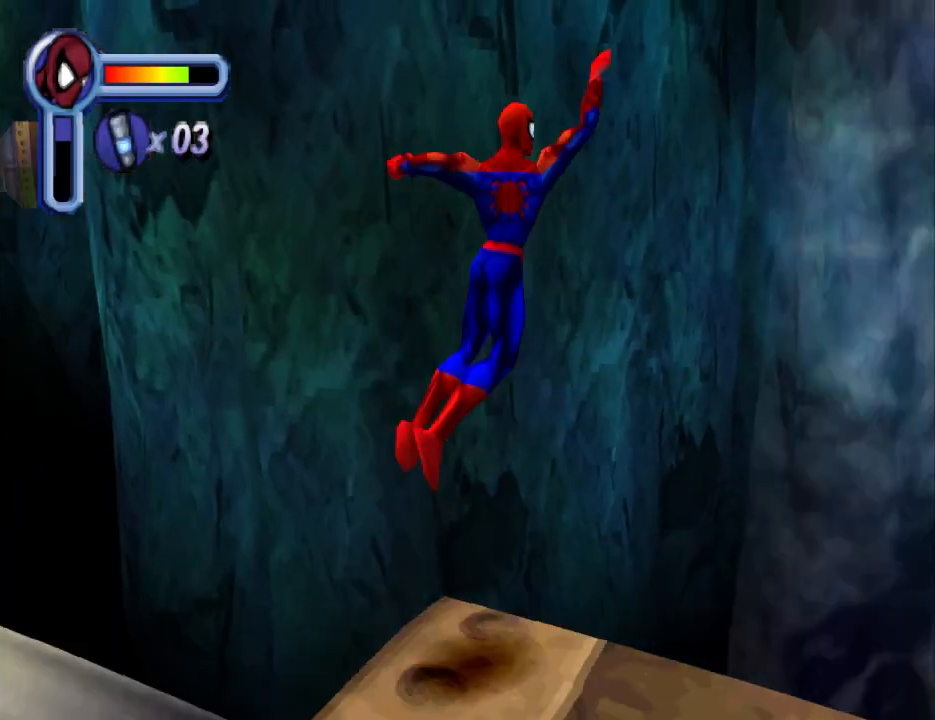
{"buttons": ["L1"], "events": []}
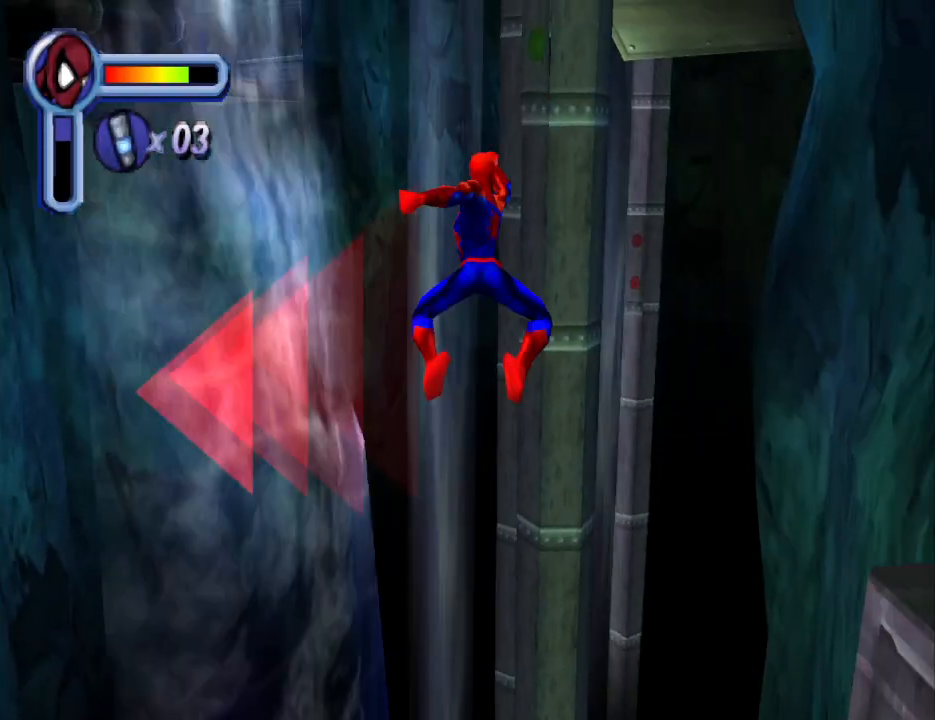
{"buttons": ["L1"], "events": []}
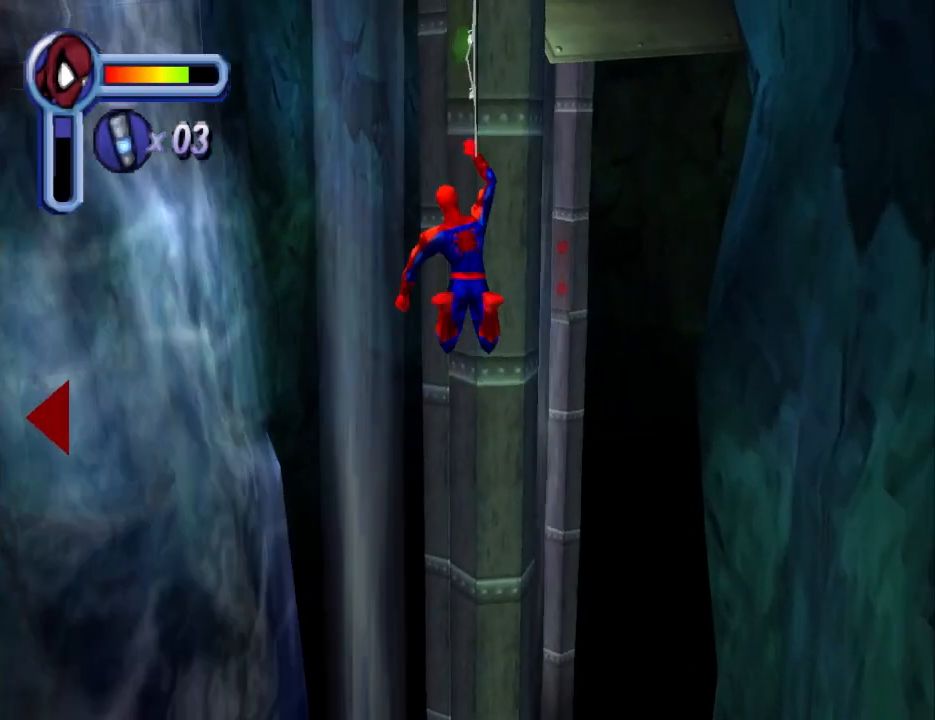
{"buttons": ["L1"], "events": []}
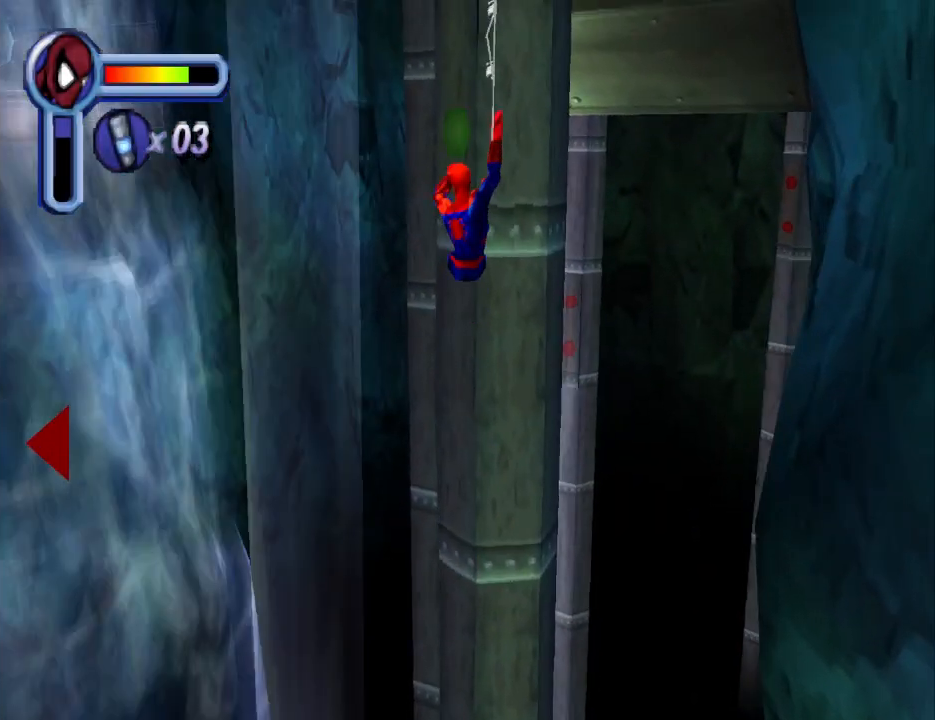
{"buttons": ["L1"], "events": []}
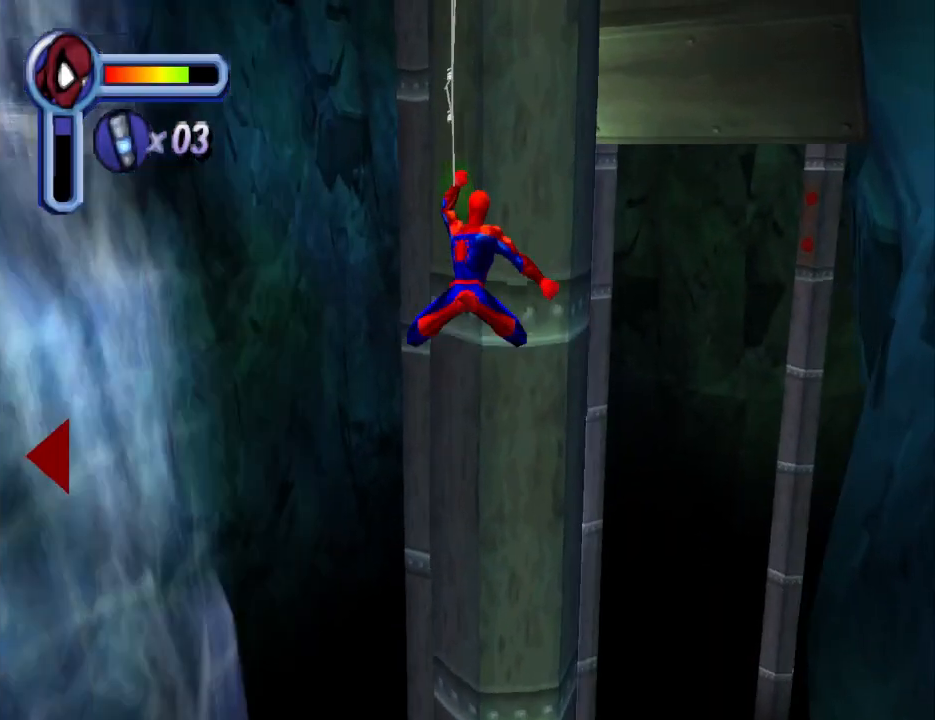
{"buttons": ["L1"], "events": []}
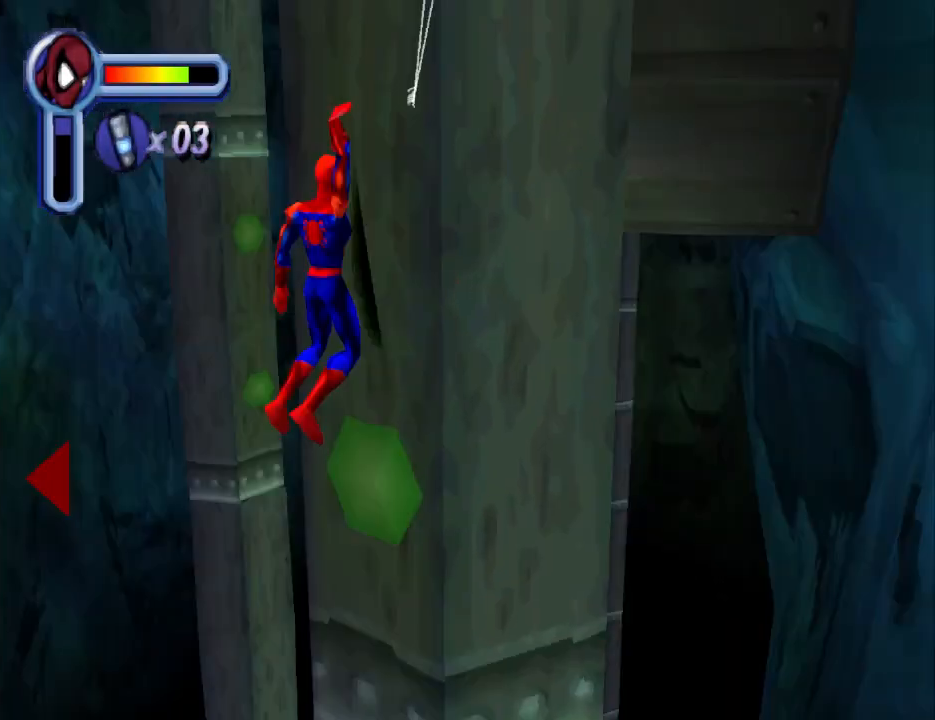
{"buttons": ["DPAD_LEFT"], "events": [[400, "L1", "up"], [467, "DPAD_LEFT", "down"]]}
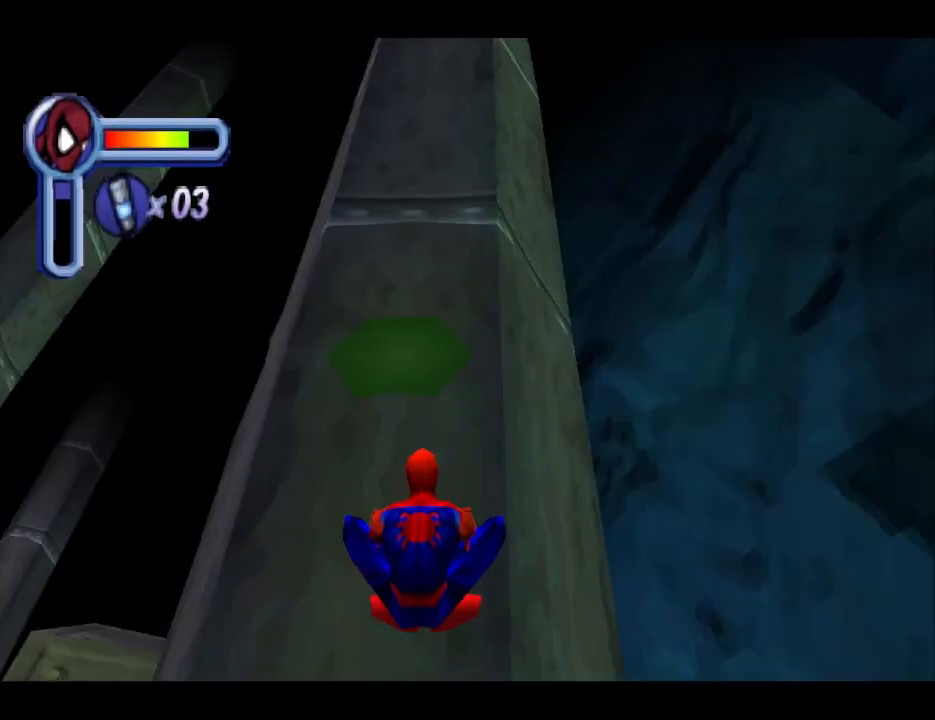
{"buttons": ["DPAD_UP"], "events": [[33, "DPAD_UP", "down"], [333, "DPAD_LEFT", "up"]]}
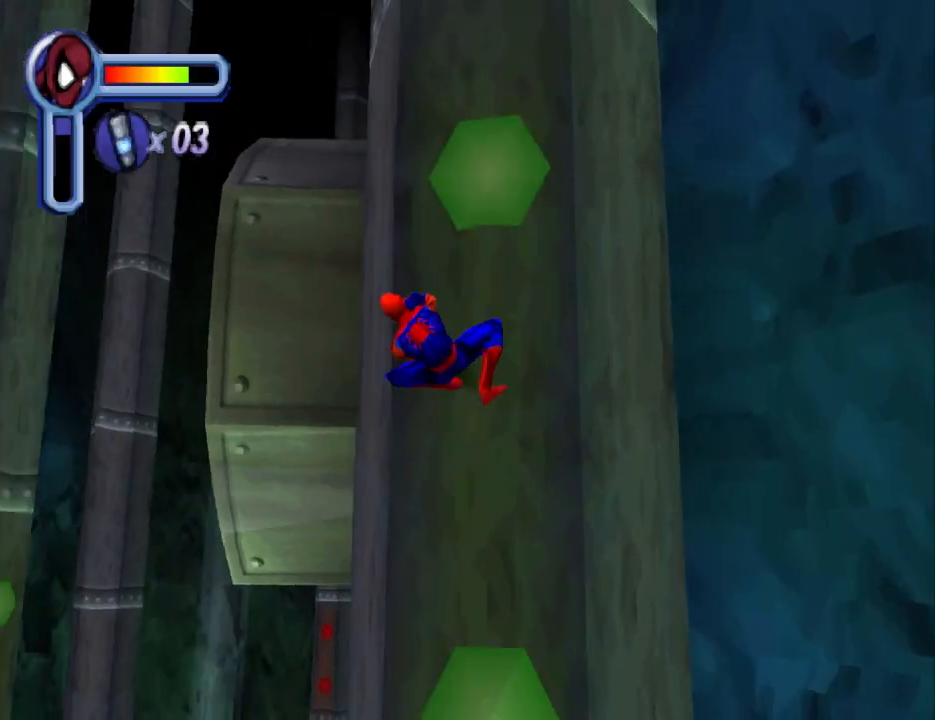
{"buttons": ["DPAD_UP"], "events": [[67, "DPAD_RIGHT", "down"], [267, "DPAD_RIGHT", "up"]]}
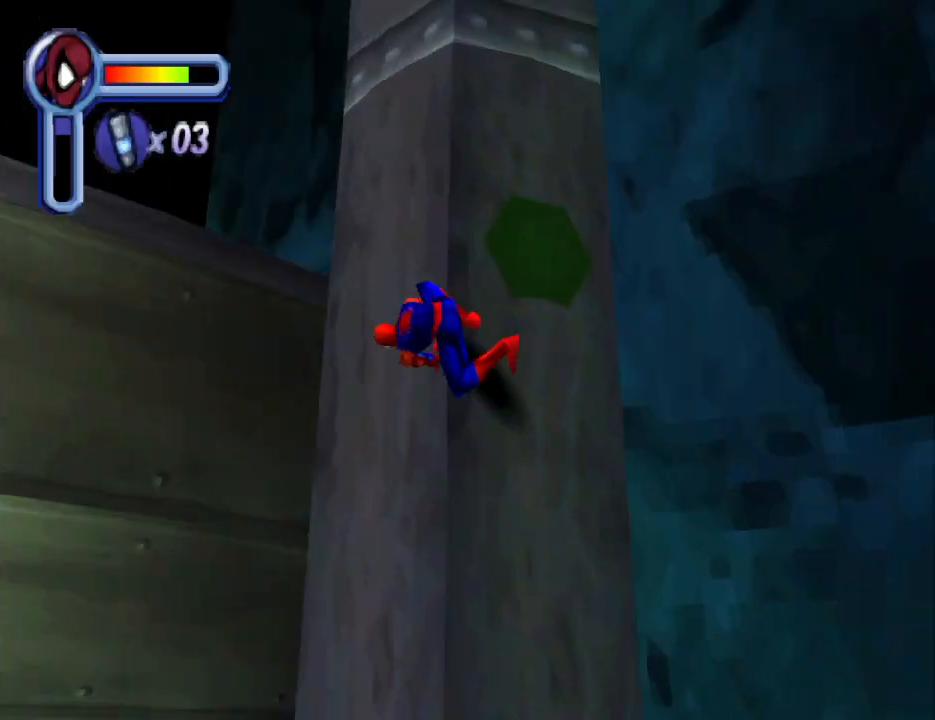
{"buttons": ["DPAD_UP"], "events": []}
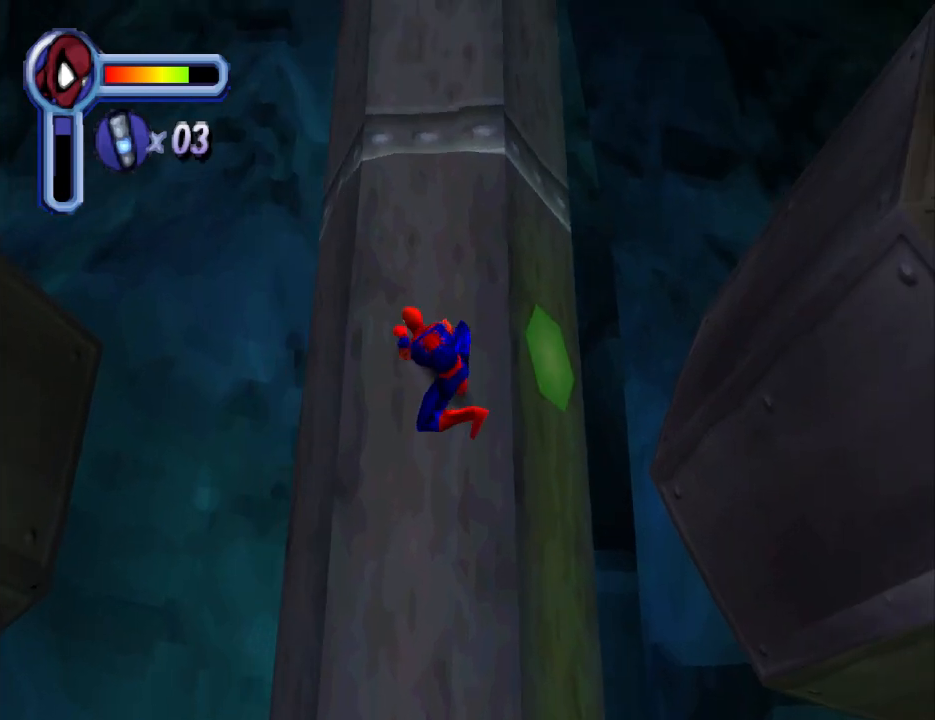
{"buttons": ["DPAD_UP"], "events": []}
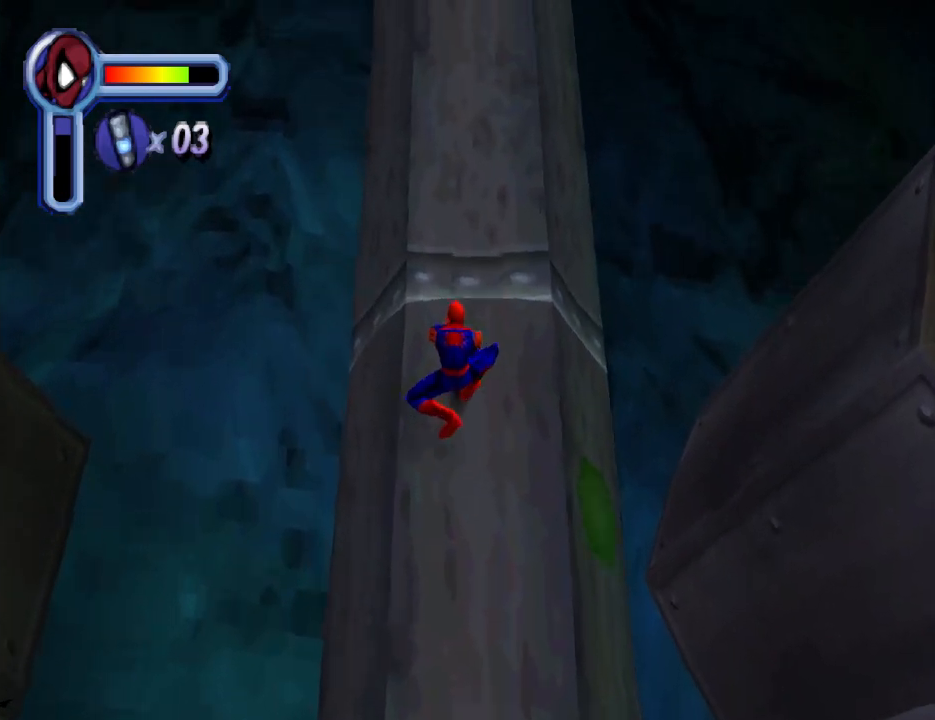
{"buttons": ["DPAD_UP"], "events": []}
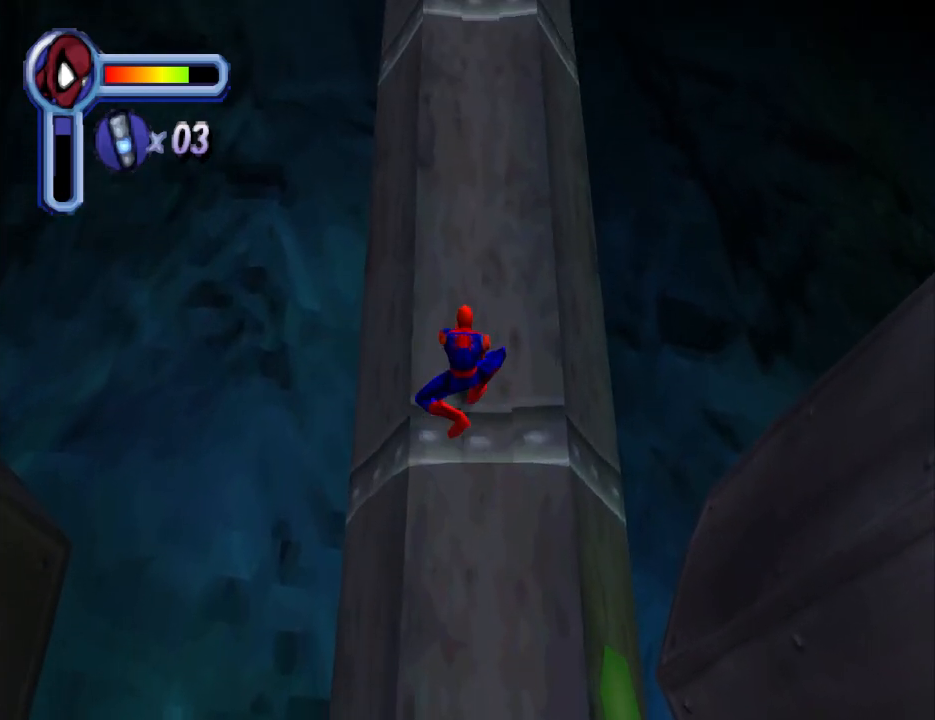
{"buttons": ["DPAD_UP"], "events": [[133, "DPAD_LEFT", "down"], [233, "DPAD_LEFT", "up"]]}
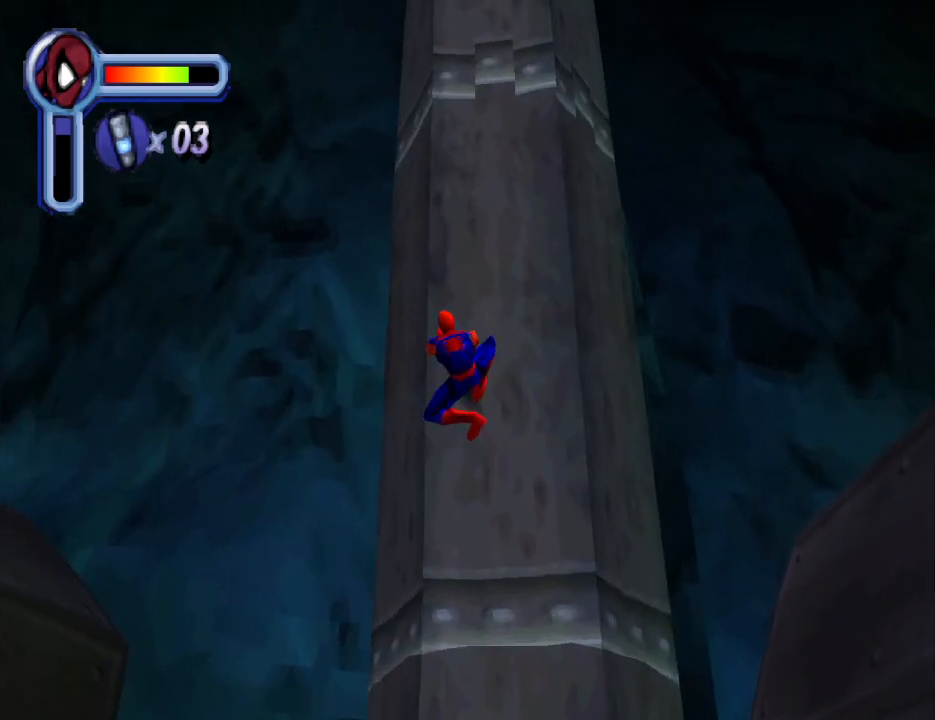
{"buttons": ["L1"], "events": [[33, "DPAD_UP", "up"], [167, "L1", "down"]]}
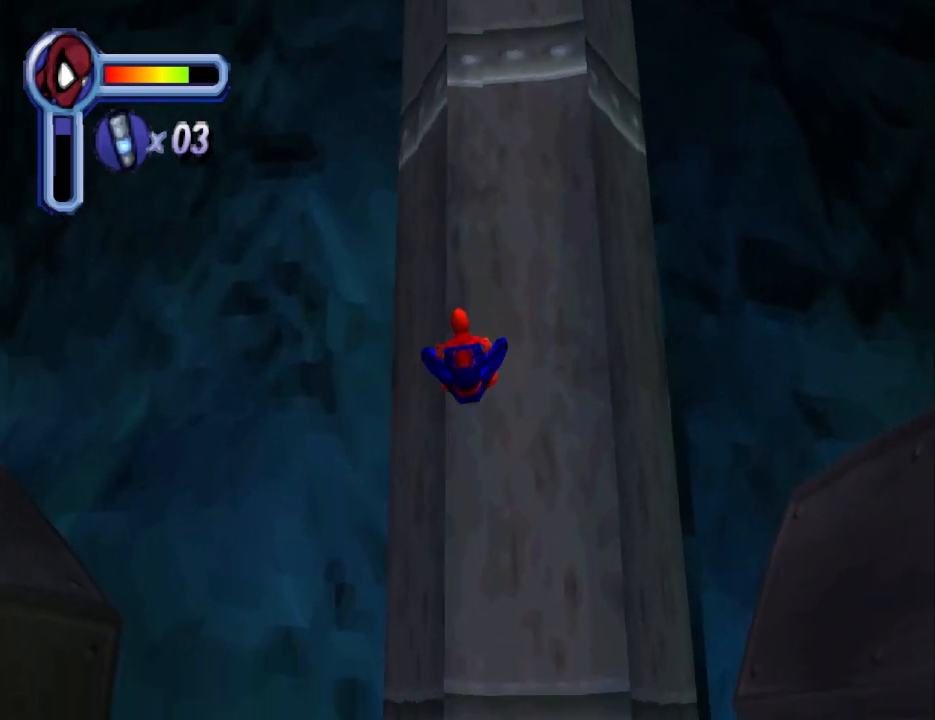
{"buttons": ["L1"], "events": []}
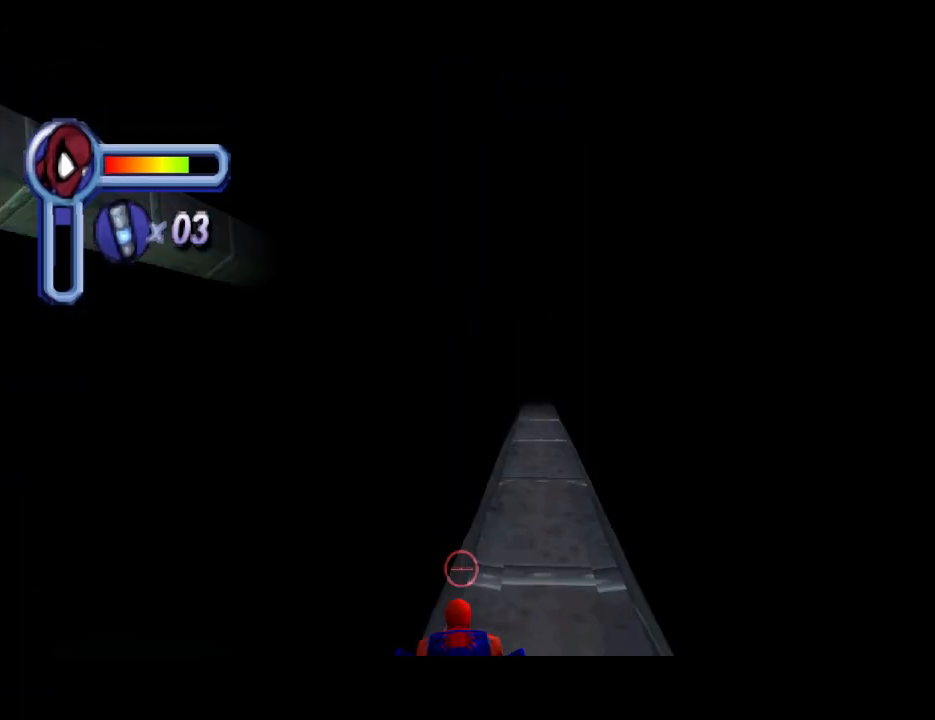
{"buttons": ["L1", "DPAD_LEFT"], "events": [[67, "DPAD_LEFT", "down"]]}
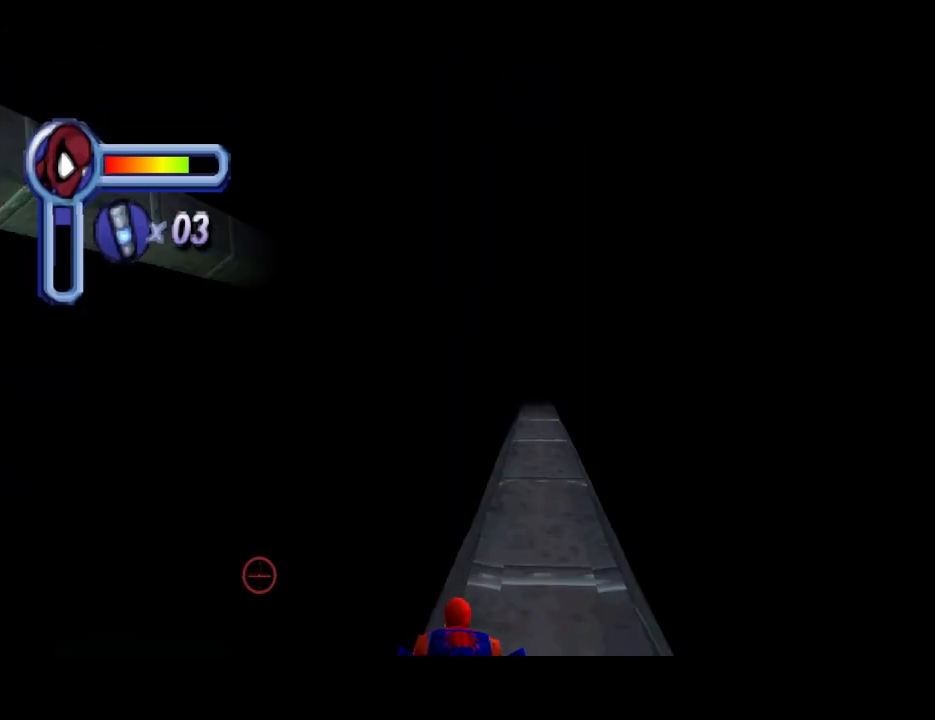
{"buttons": ["L1", "DPAD_DOWN", "DPAD_LEFT"], "events": [[100, "DPAD_DOWN", "down"]]}
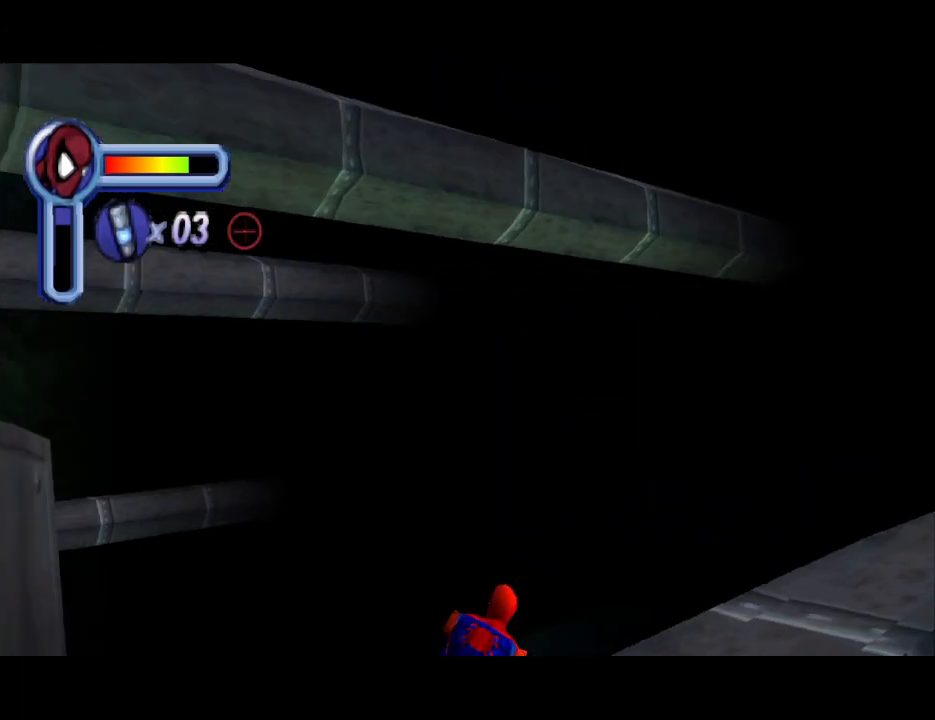
{"buttons": ["L1"], "events": [[133, "DPAD_DOWN", "up"], [367, "DPAD_LEFT", "up"]]}
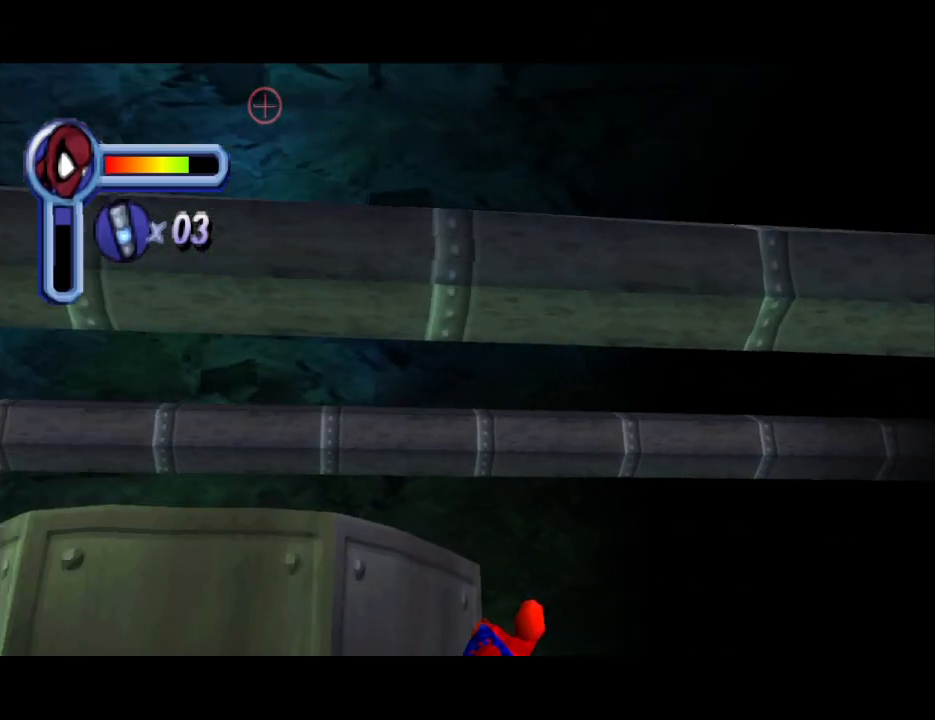
{"buttons": ["L1"], "events": [[67, "DPAD_RIGHT", "down"], [467, "DPAD_RIGHT", "up"]]}
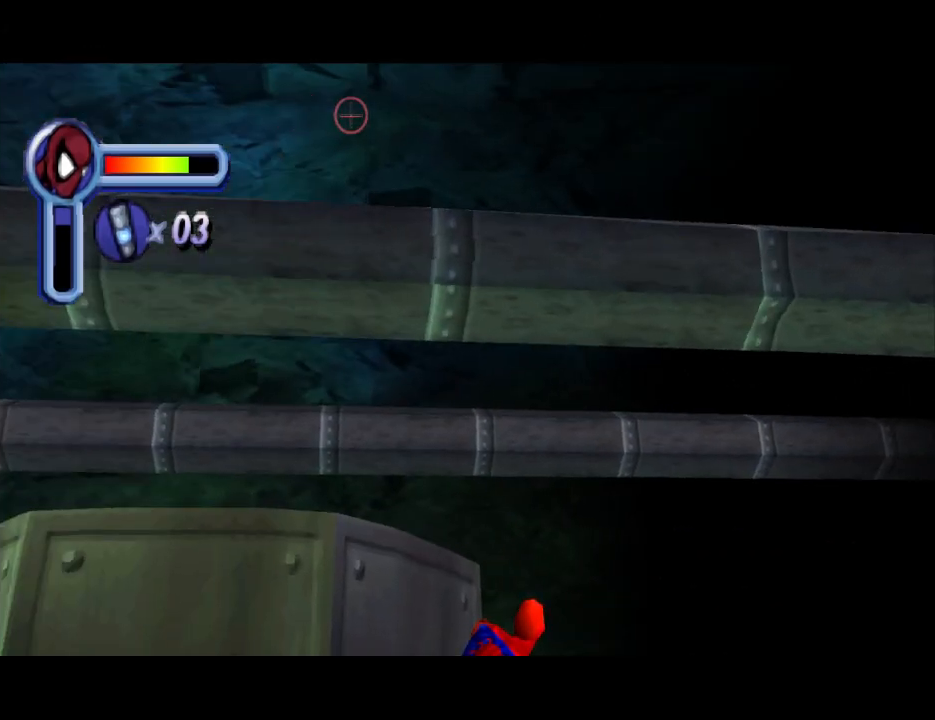
{"buttons": ["L1"], "events": [[133, "DPAD_RIGHT", "down"], [500, "DPAD_RIGHT", "up"]]}
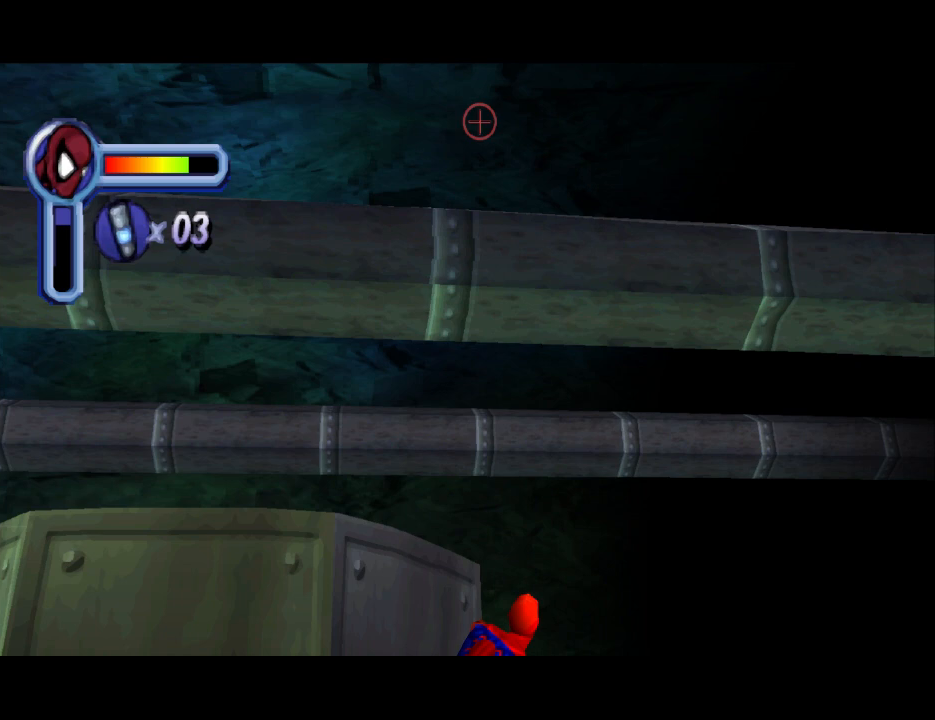
{"buttons": ["L1"], "events": [[100, "DPAD_DOWN", "down"], [433, "DPAD_DOWN", "up"]]}
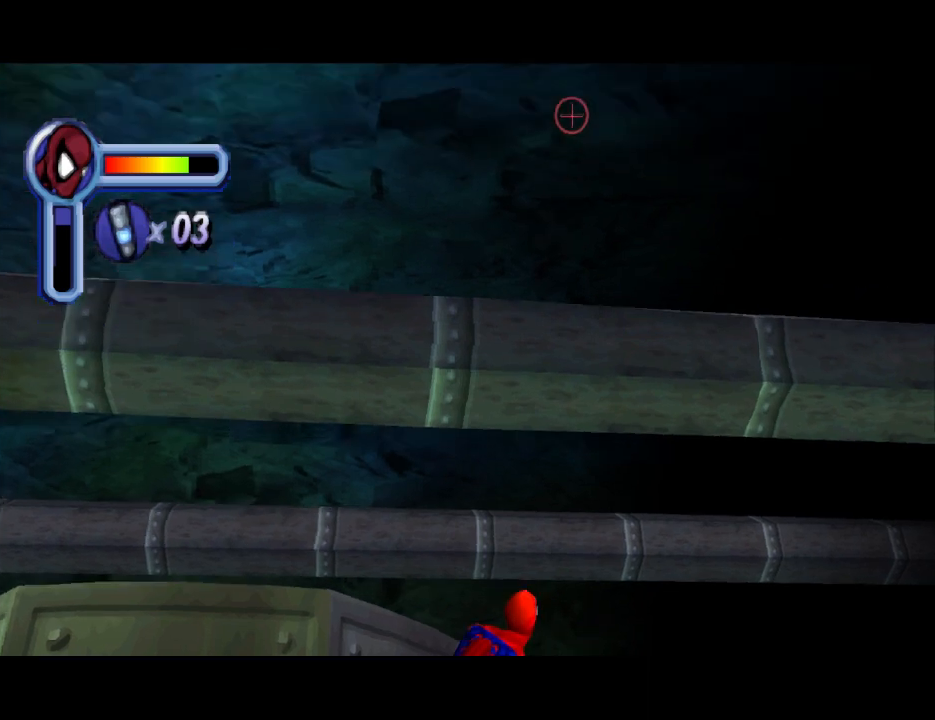
{"buttons": ["L1", "DPAD_UP"], "events": [[167, "DPAD_UP", "down"]]}
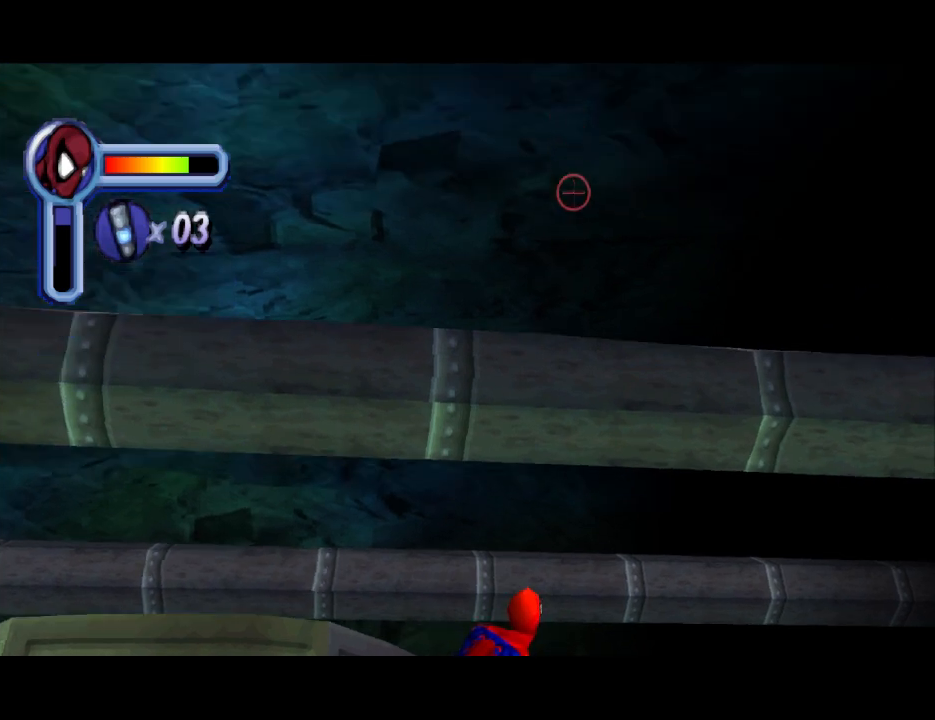
{"buttons": ["L1", "DPAD_RIGHT"], "events": [[167, "DPAD_UP", "up"], [333, "DPAD_RIGHT", "down"]]}